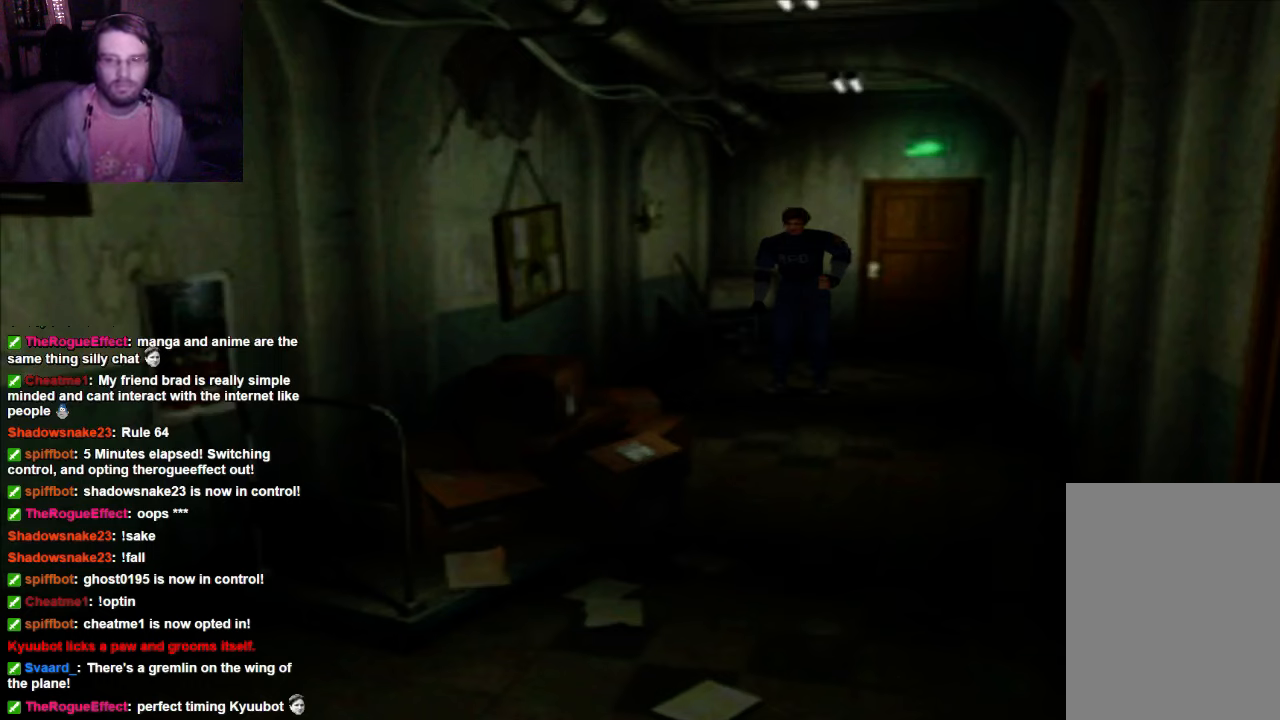
Gameplay with a controller (Xbox layout); each line is a JSON object with the inputs held at the frame after it. "events" lists button and stick changes between this image and that frame as [ms after this image, input, new state], when the widget could be followed in between. Not read: L3 R3.
{"buttons": [], "left_stick": "up-left", "right_stick": "center", "events": [[67, "left_stick", "up"], [367, "left_stick", "up-left"]]}
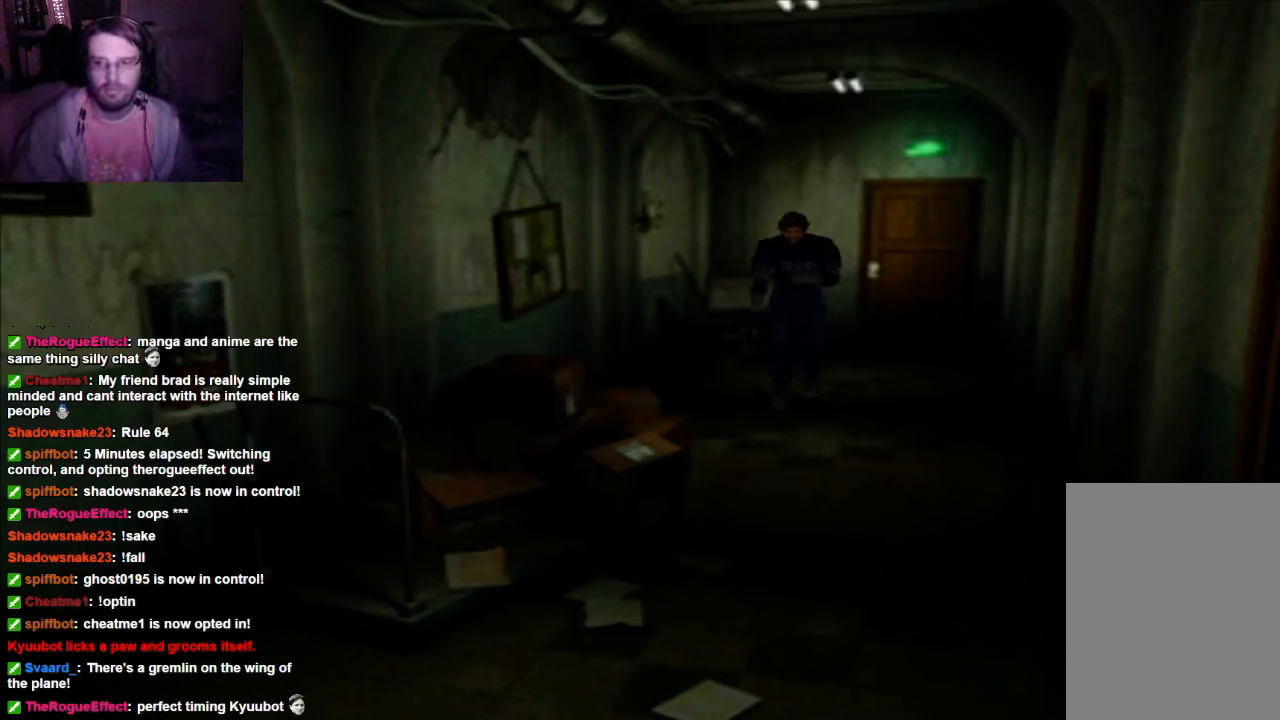
{"buttons": [], "left_stick": "up", "right_stick": "center", "events": [[134, "left_stick", "up"]]}
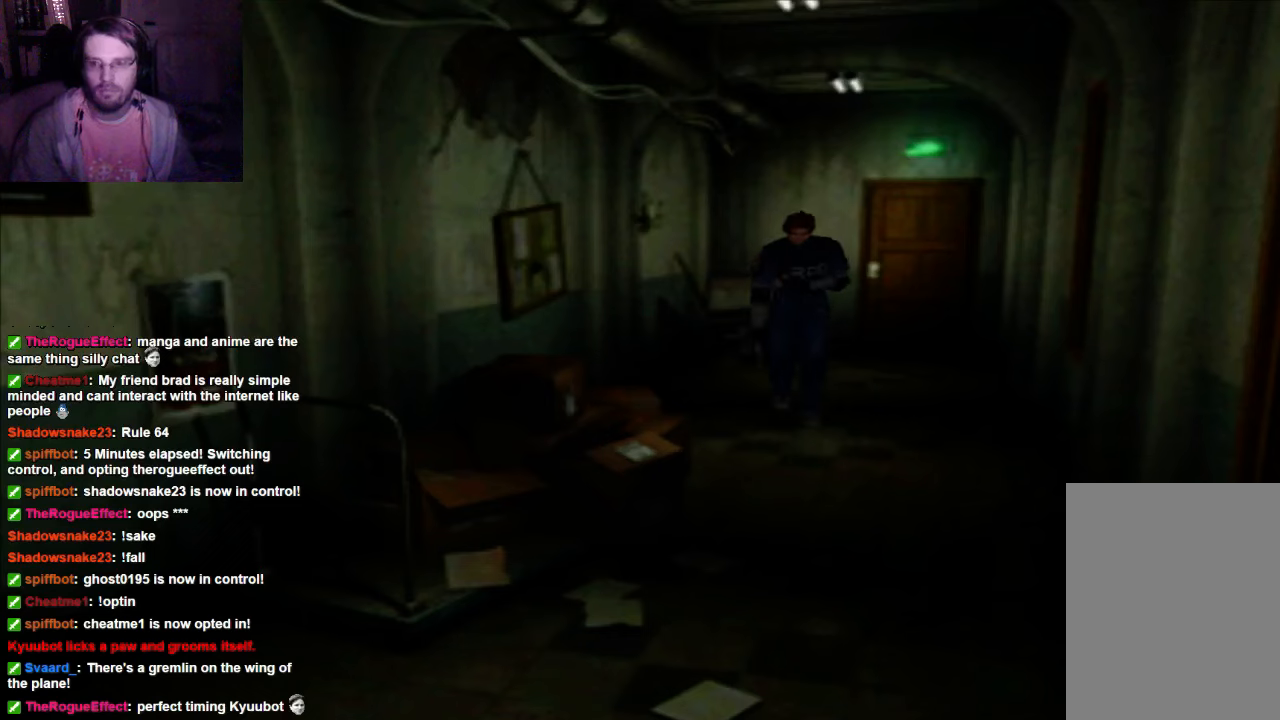
{"buttons": [], "left_stick": "up", "right_stick": "center", "events": []}
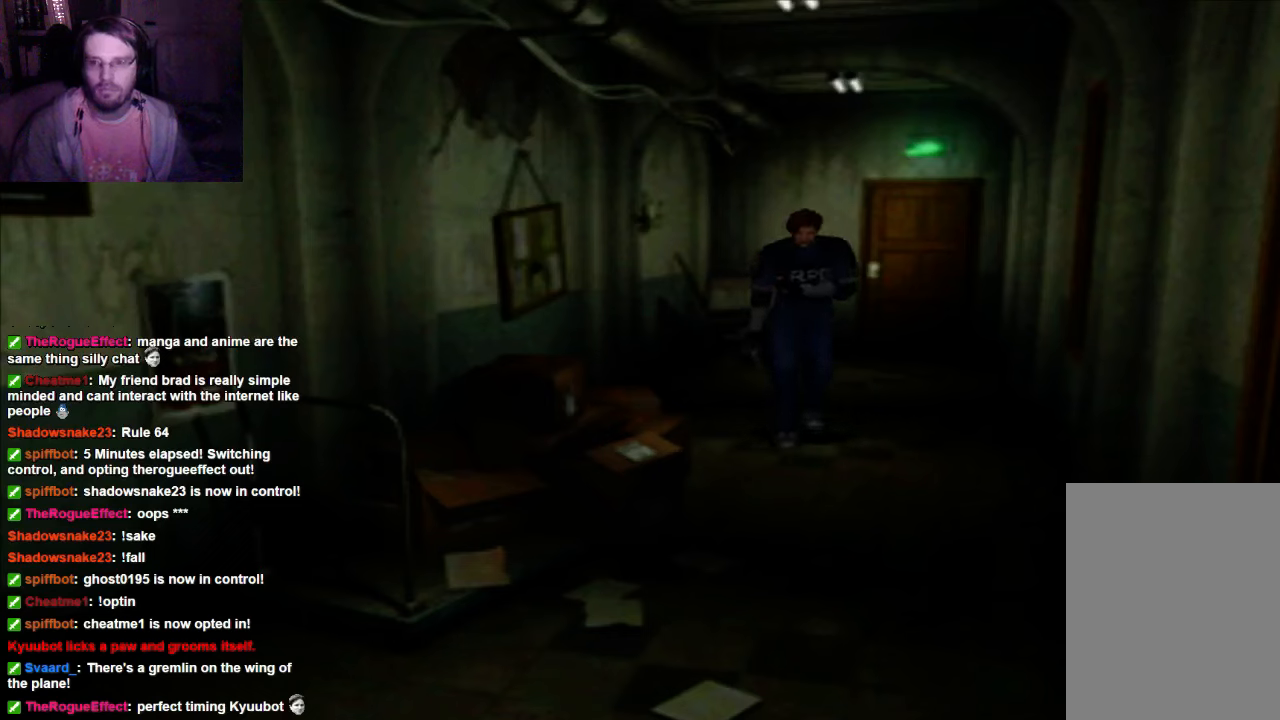
{"buttons": [], "left_stick": "up", "right_stick": "center", "events": []}
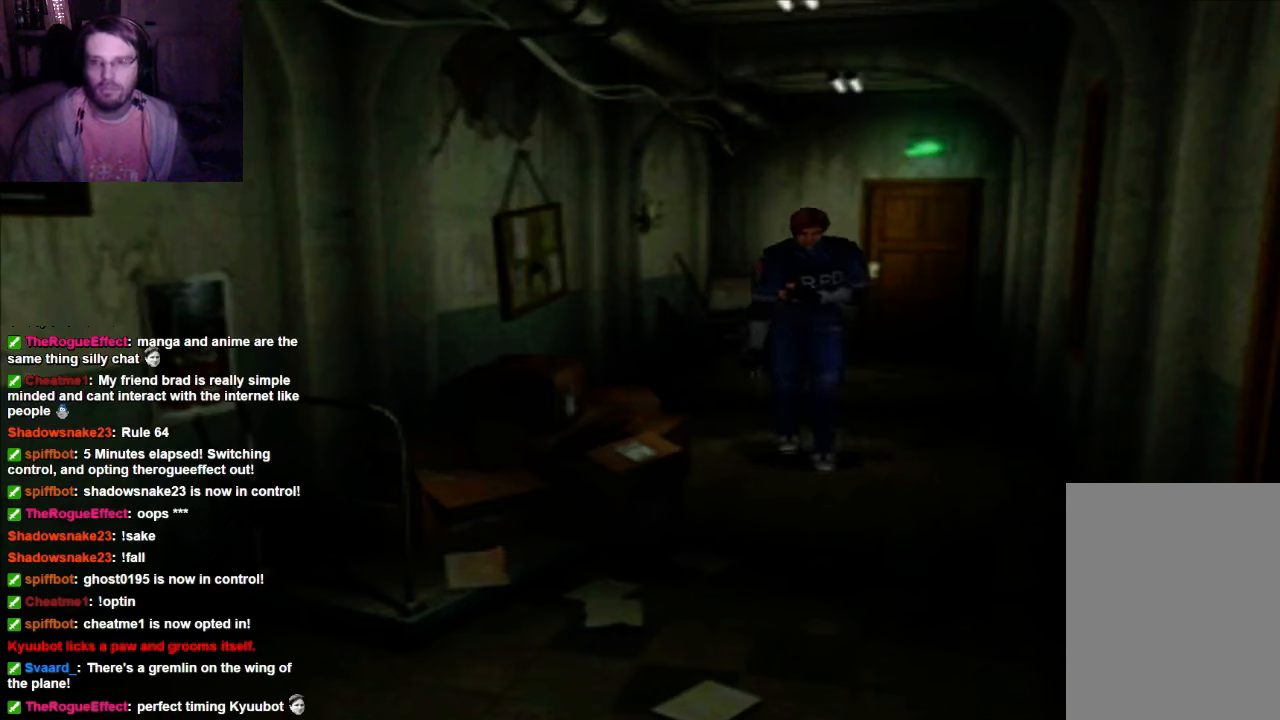
{"buttons": [], "left_stick": "up", "right_stick": "center", "events": []}
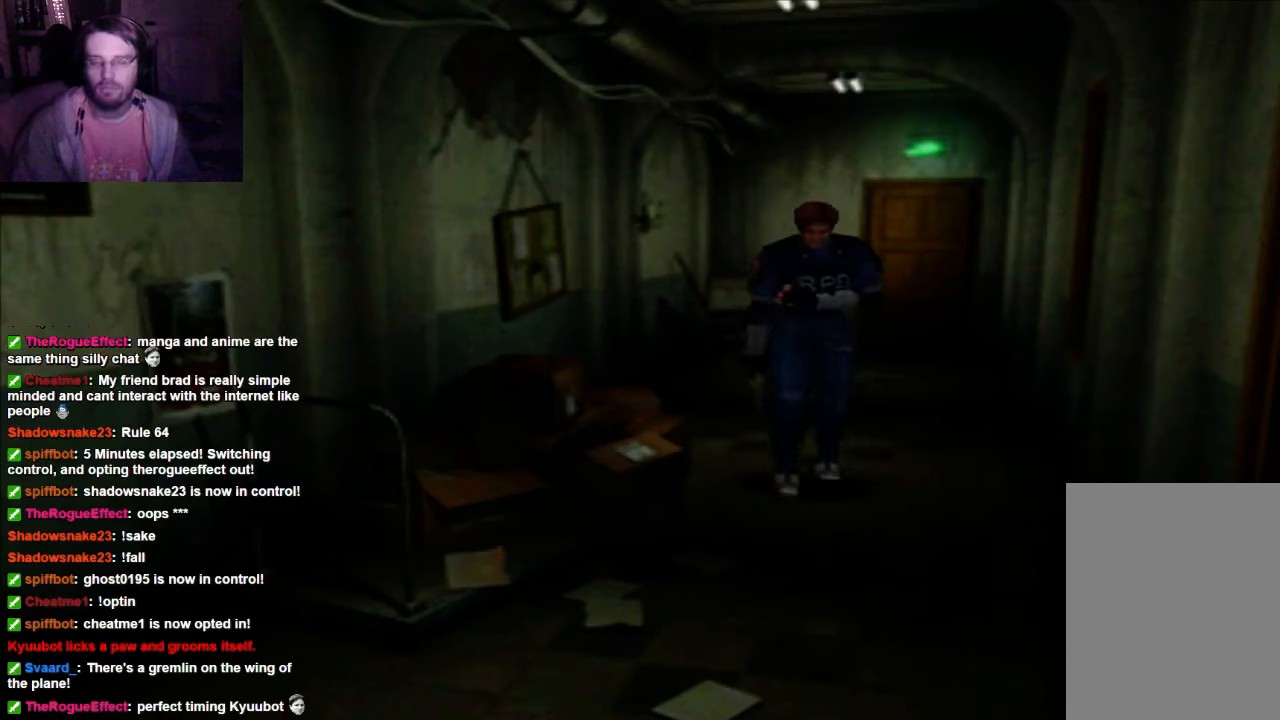
{"buttons": [], "left_stick": "up", "right_stick": "center", "events": []}
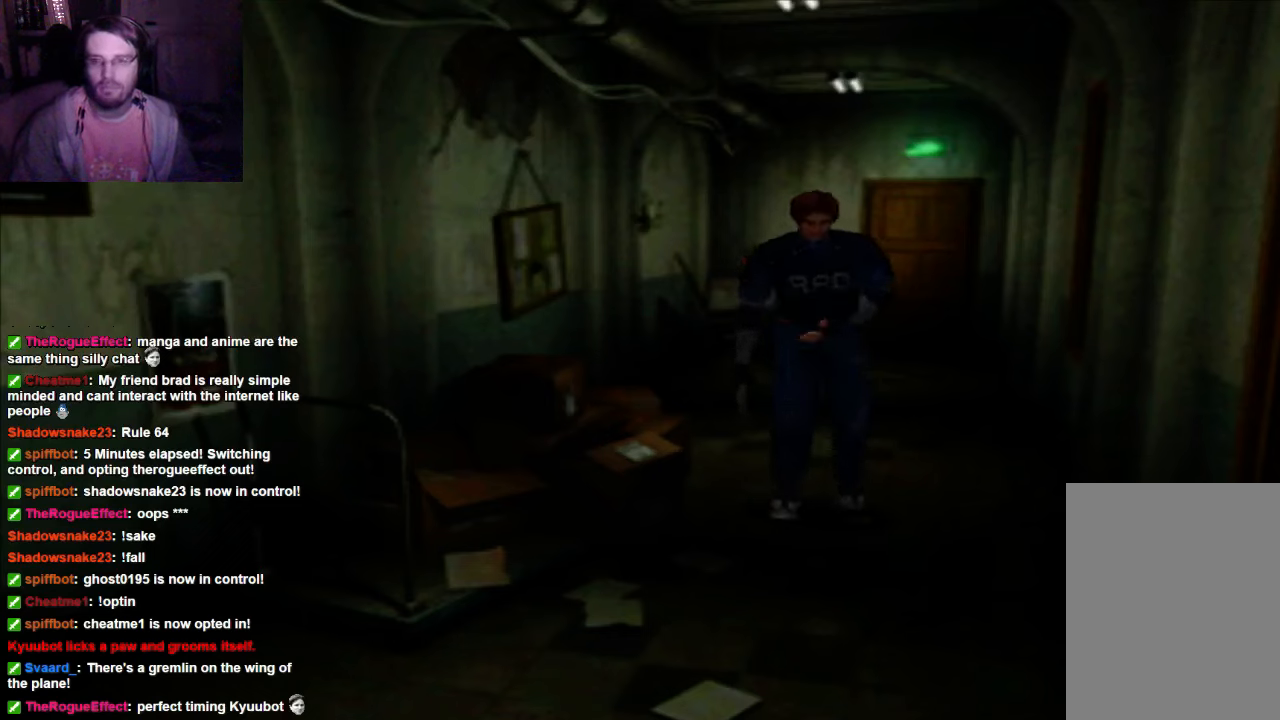
{"buttons": [], "left_stick": "center", "right_stick": "center", "events": [[434, "left_stick", "center"]]}
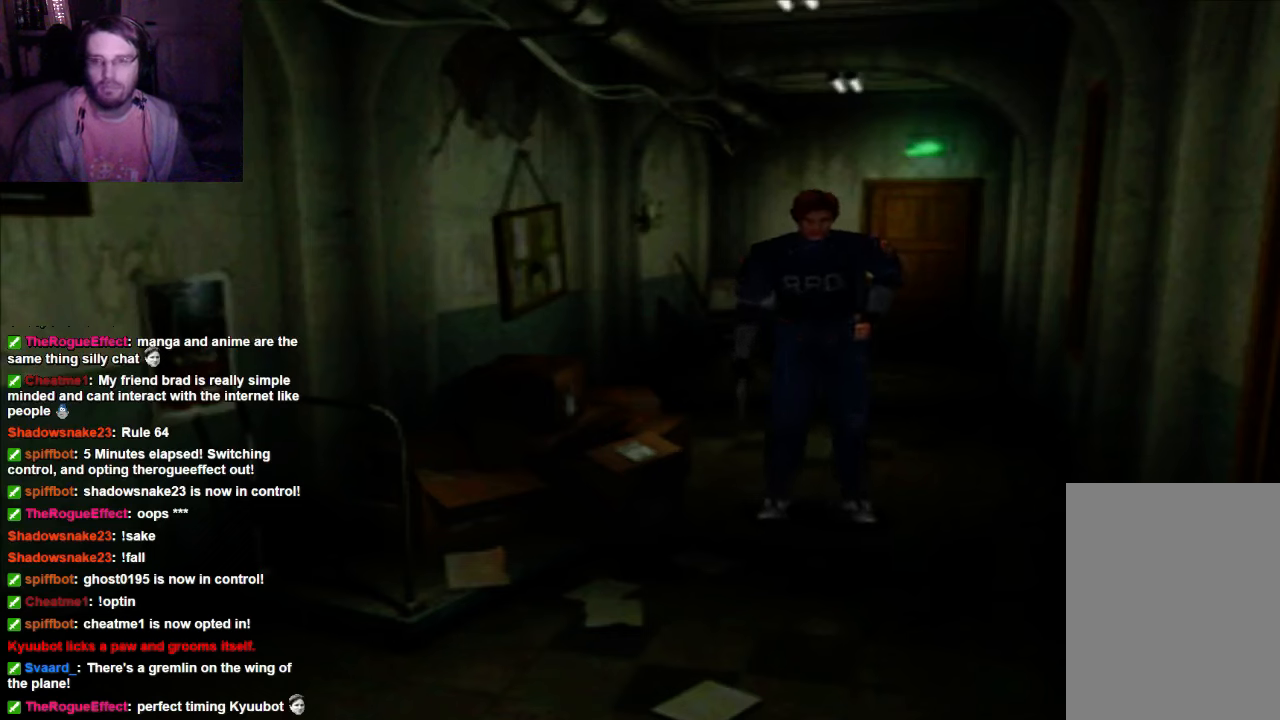
{"buttons": [], "left_stick": "center", "right_stick": "center", "events": []}
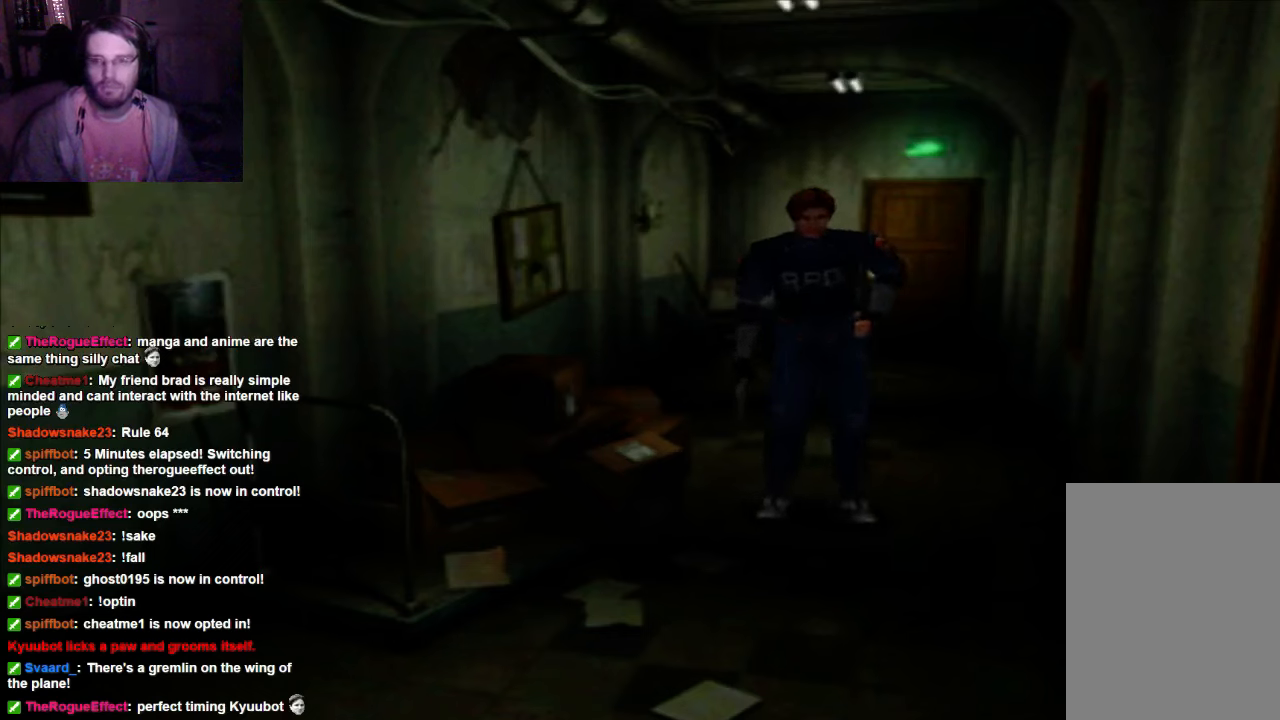
{"buttons": [], "left_stick": "center", "right_stick": "center", "events": [[67, "left_stick", "up"], [434, "left_stick", "center"]]}
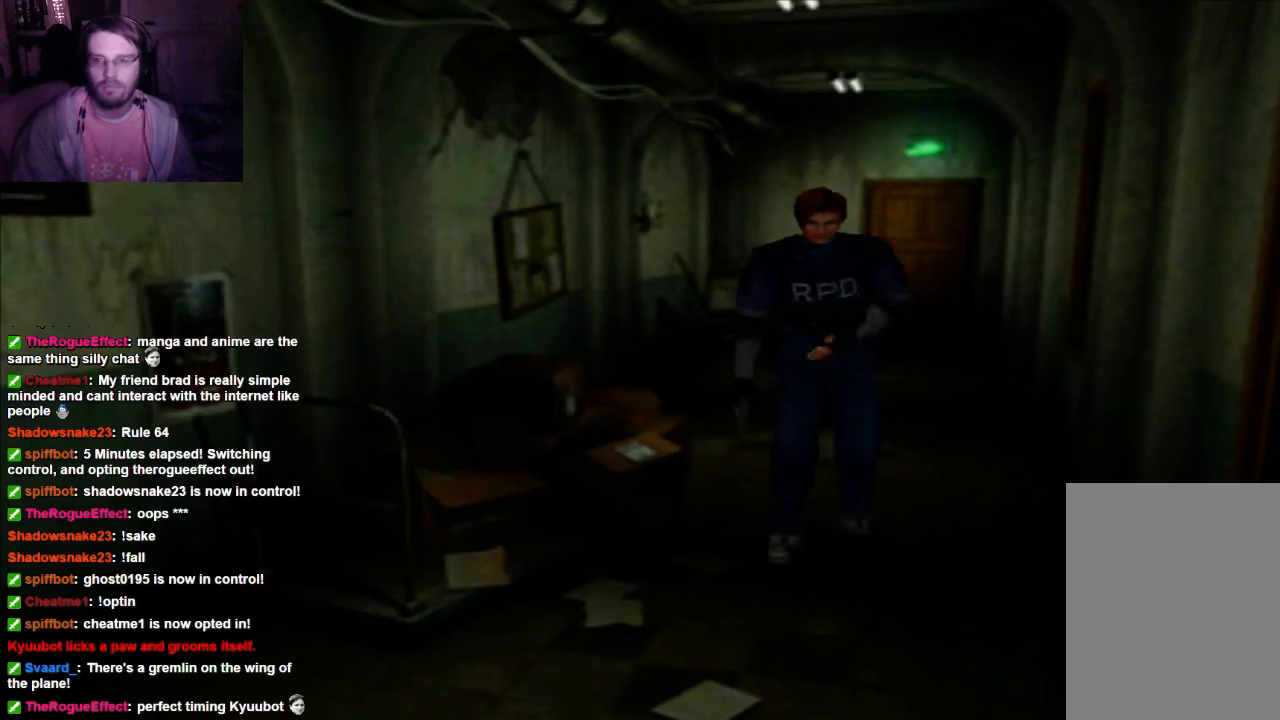
{"buttons": [], "left_stick": "up-right", "right_stick": "center", "events": [[434, "left_stick", "up-right"]]}
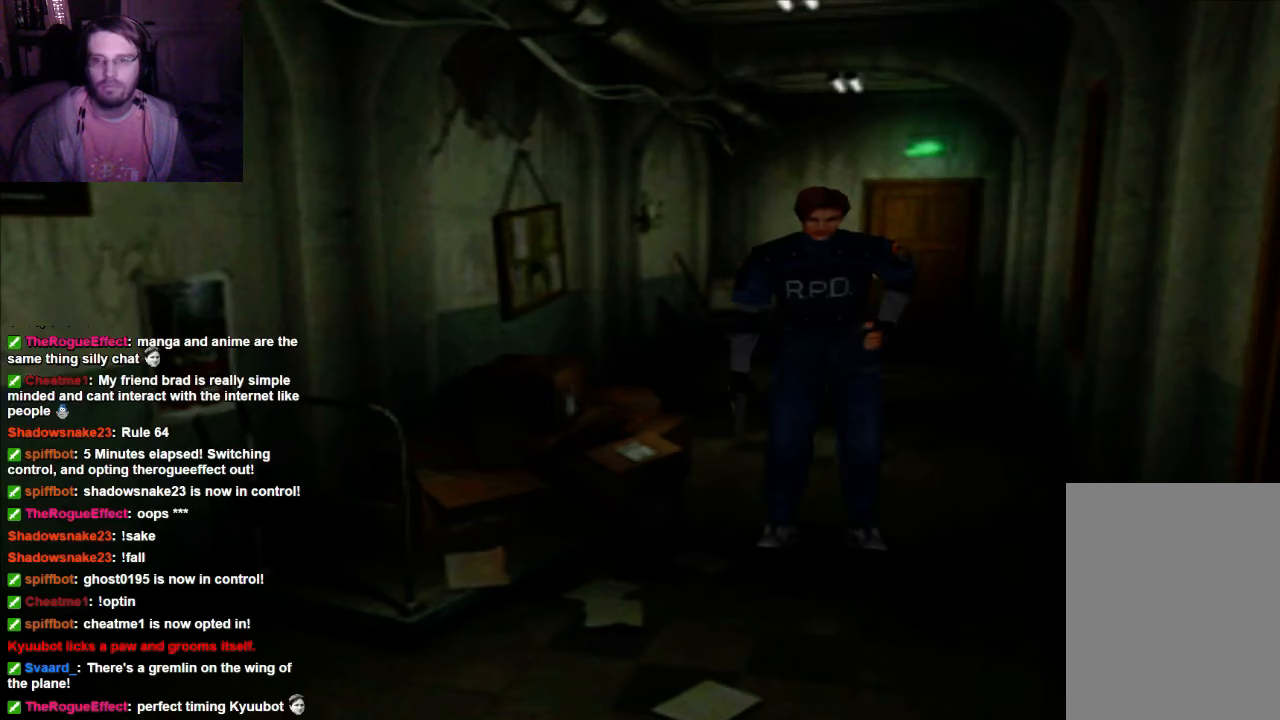
{"buttons": [], "left_stick": "up", "right_stick": "center", "events": [[100, "left_stick", "up"]]}
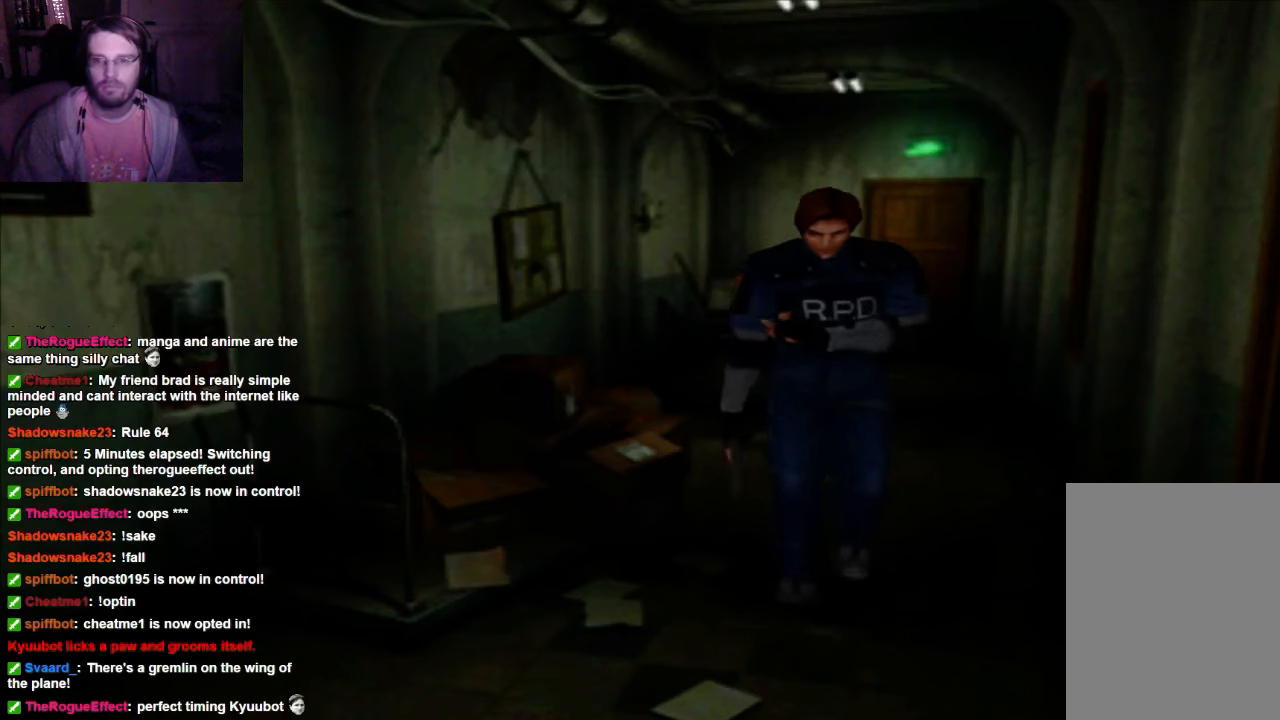
{"buttons": [], "left_stick": "center", "right_stick": "center", "events": [[100, "left_stick", "up-right"], [467, "left_stick", "center"]]}
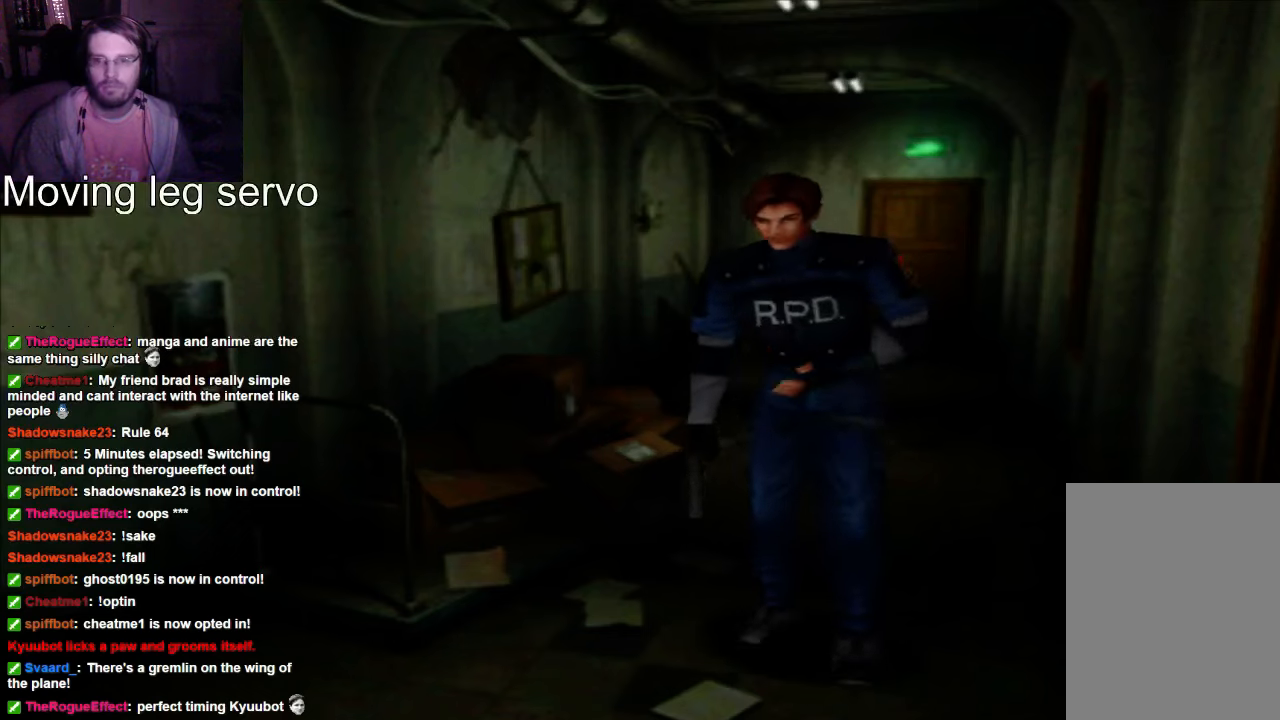
{"buttons": [], "left_stick": "center", "right_stick": "center", "events": [[100, "left_stick", "up"], [300, "left_stick", "center"]]}
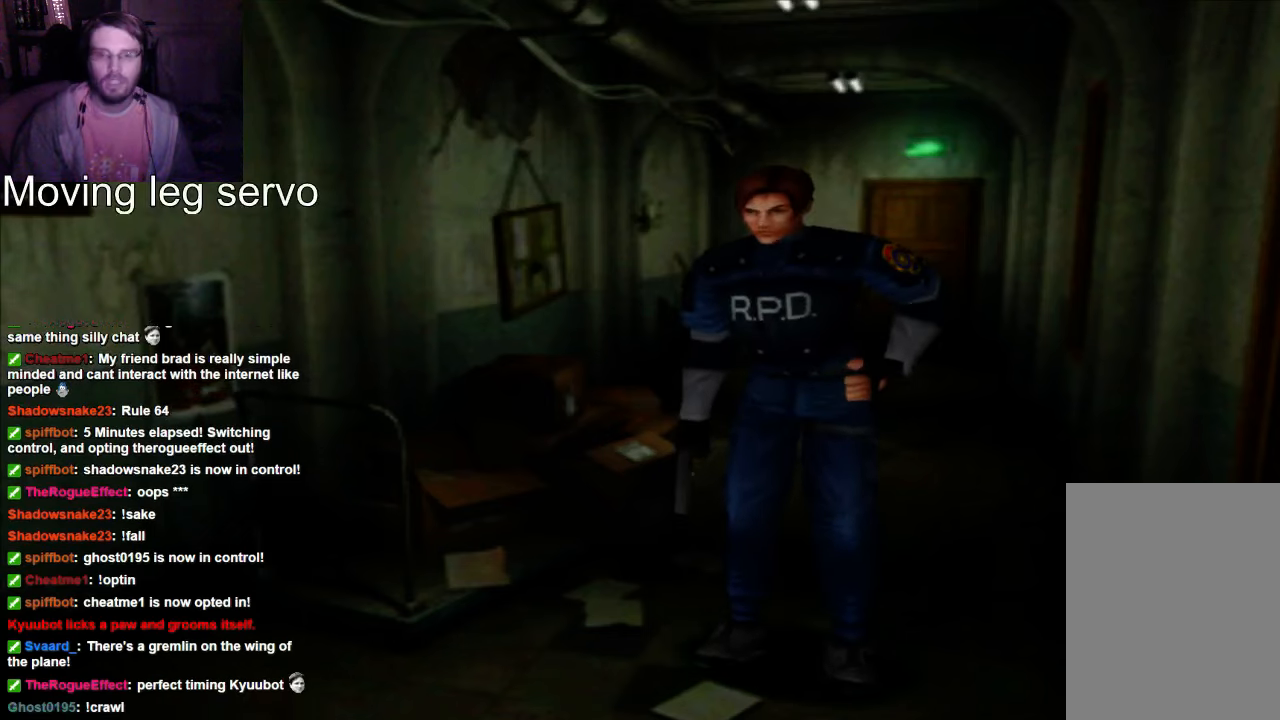
{"buttons": [], "left_stick": "center", "right_stick": "center", "events": []}
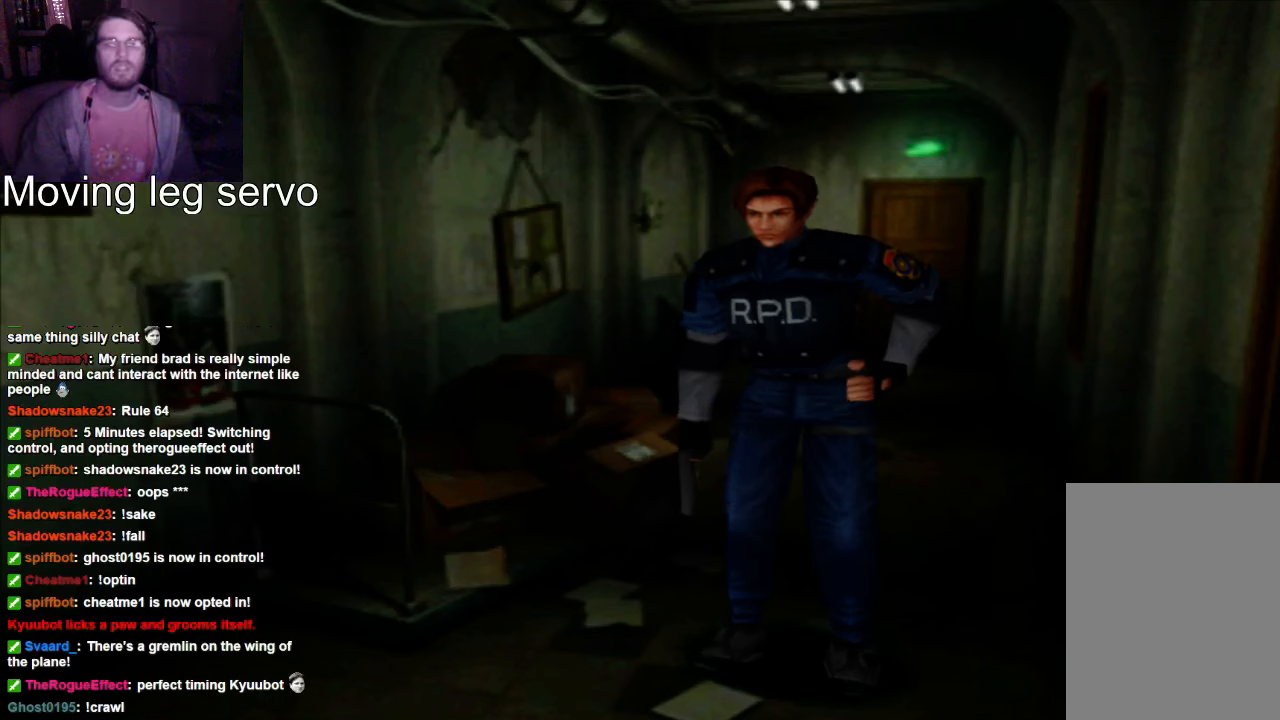
{"buttons": [], "left_stick": "up", "right_stick": "center", "events": [[300, "left_stick", "up"]]}
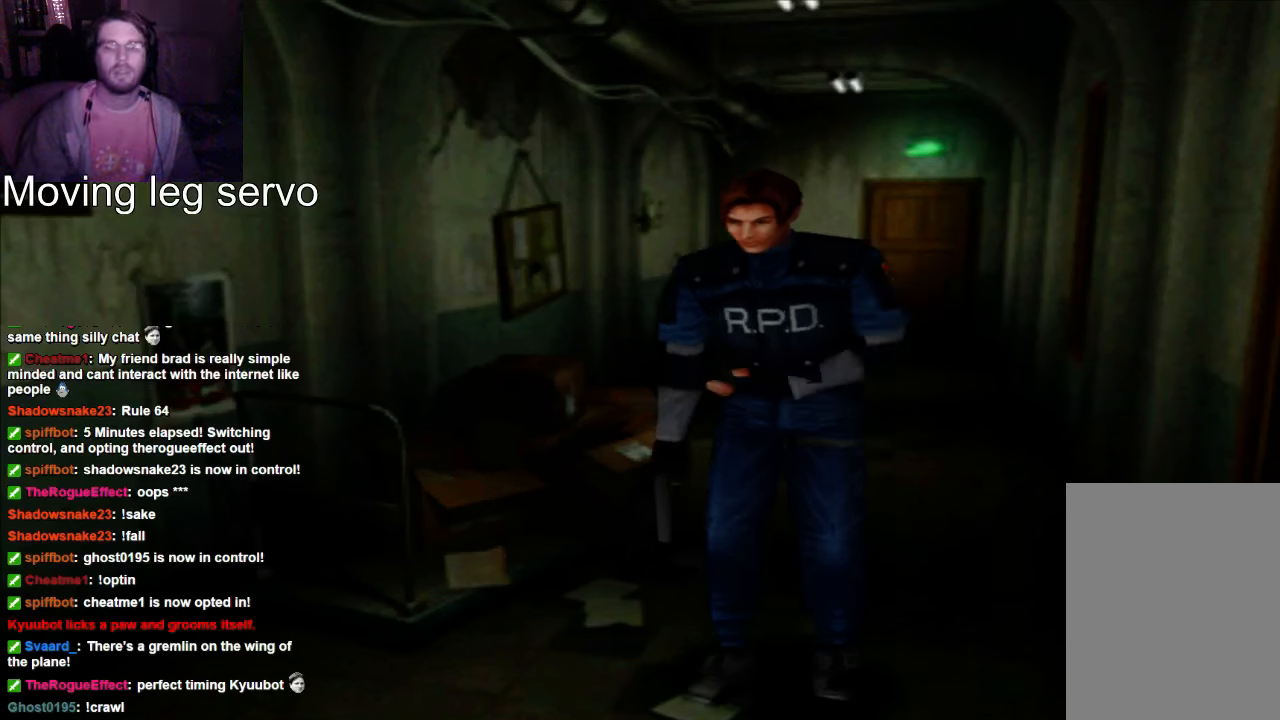
{"buttons": [], "left_stick": "up", "right_stick": "center", "events": [[100, "left_stick", "center"], [234, "left_stick", "up"]]}
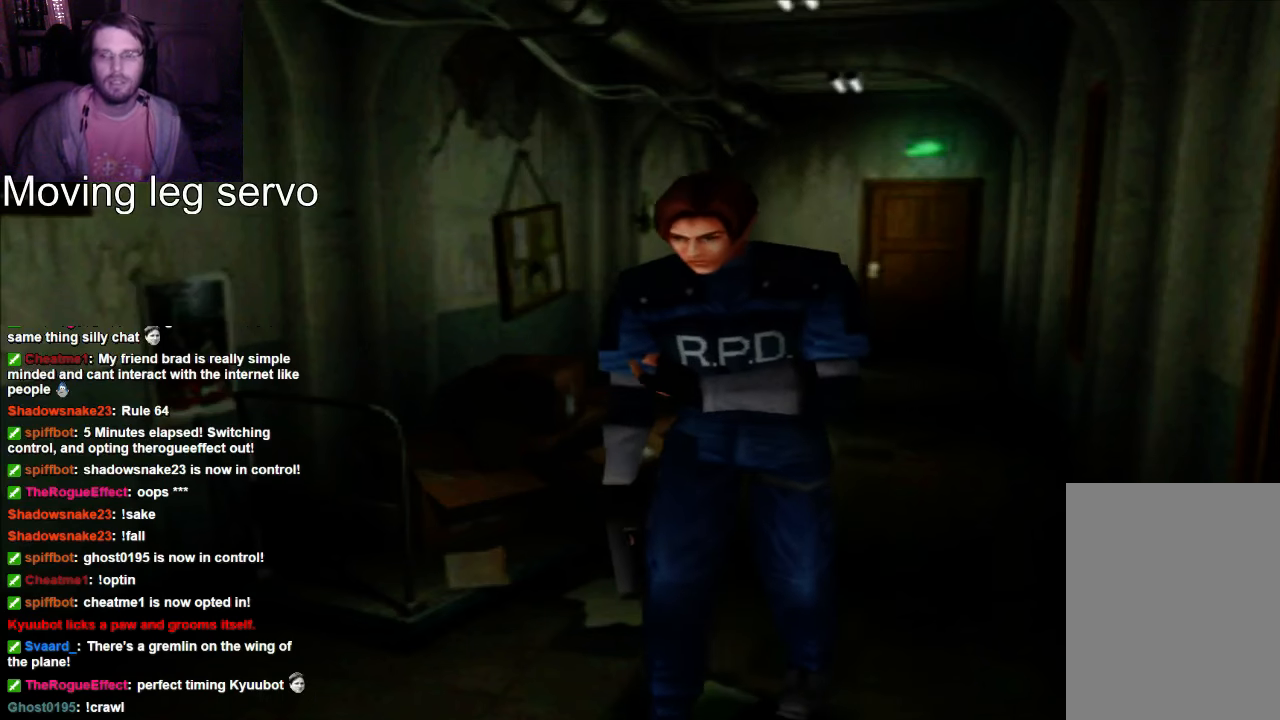
{"buttons": [], "left_stick": "center", "right_stick": "center", "events": [[467, "left_stick", "center"]]}
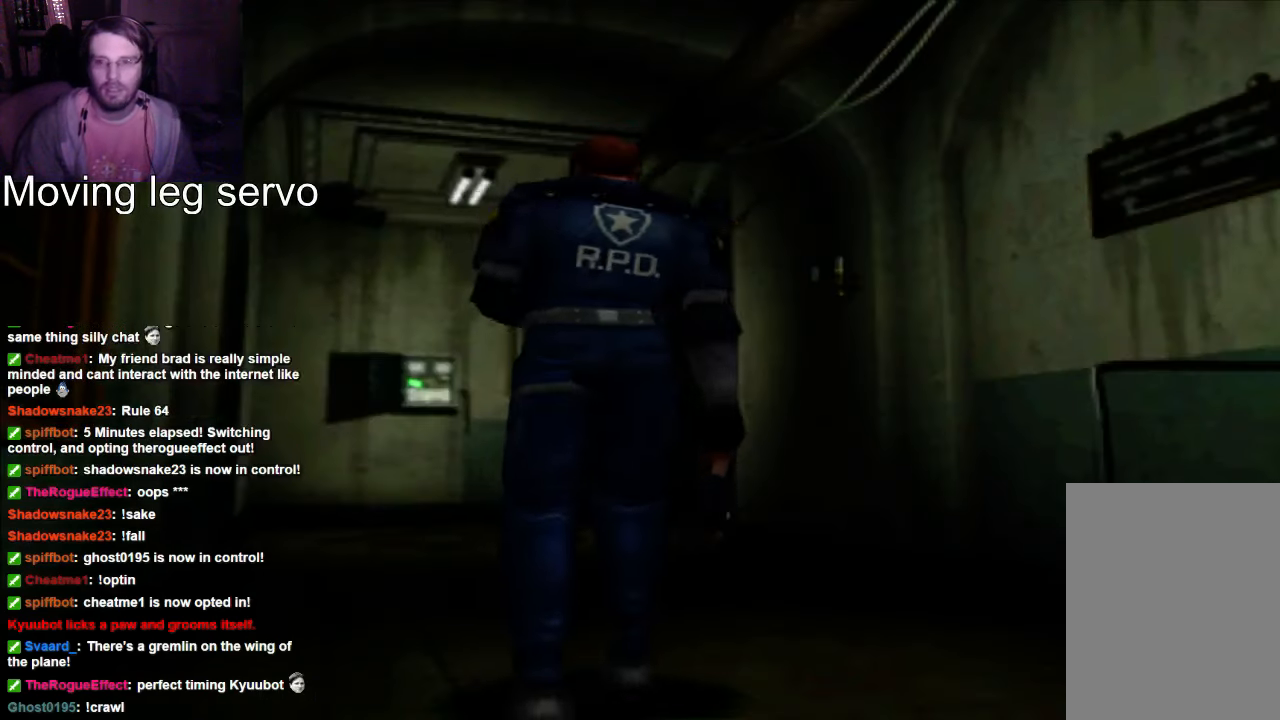
{"buttons": [], "left_stick": "center", "right_stick": "center", "events": []}
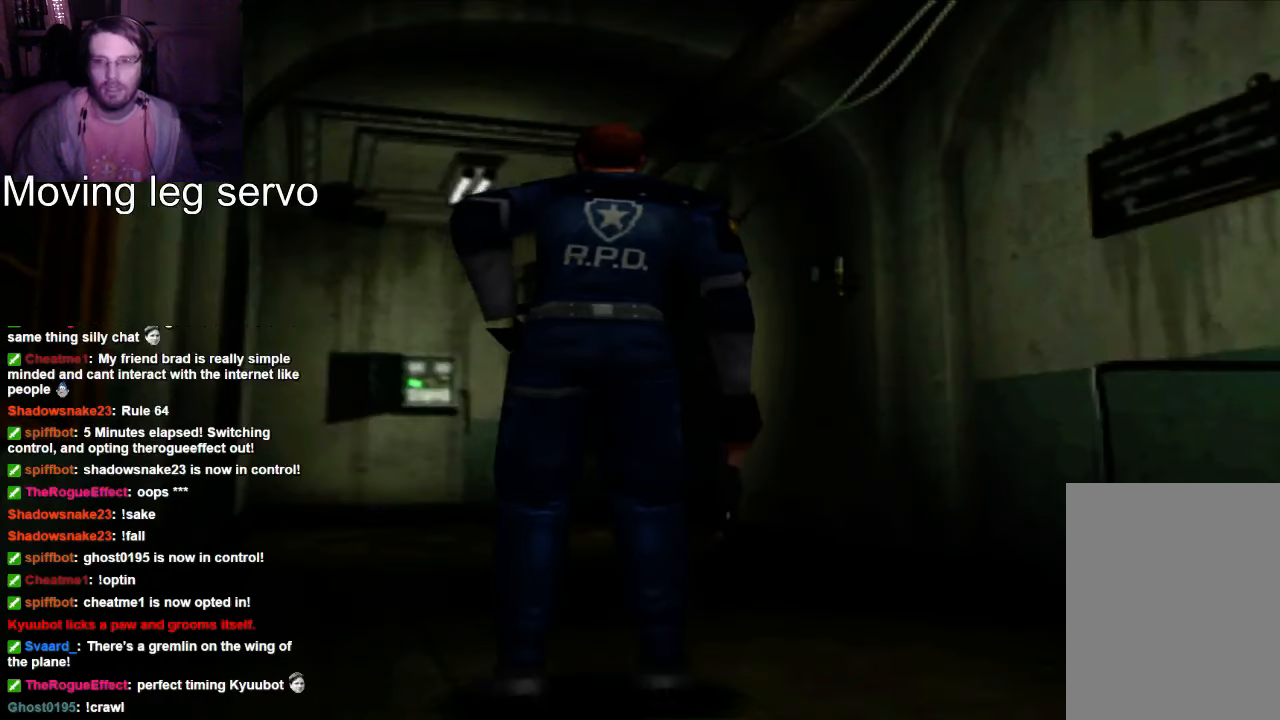
{"buttons": [], "left_stick": "up", "right_stick": "center", "events": [[234, "left_stick", "up"]]}
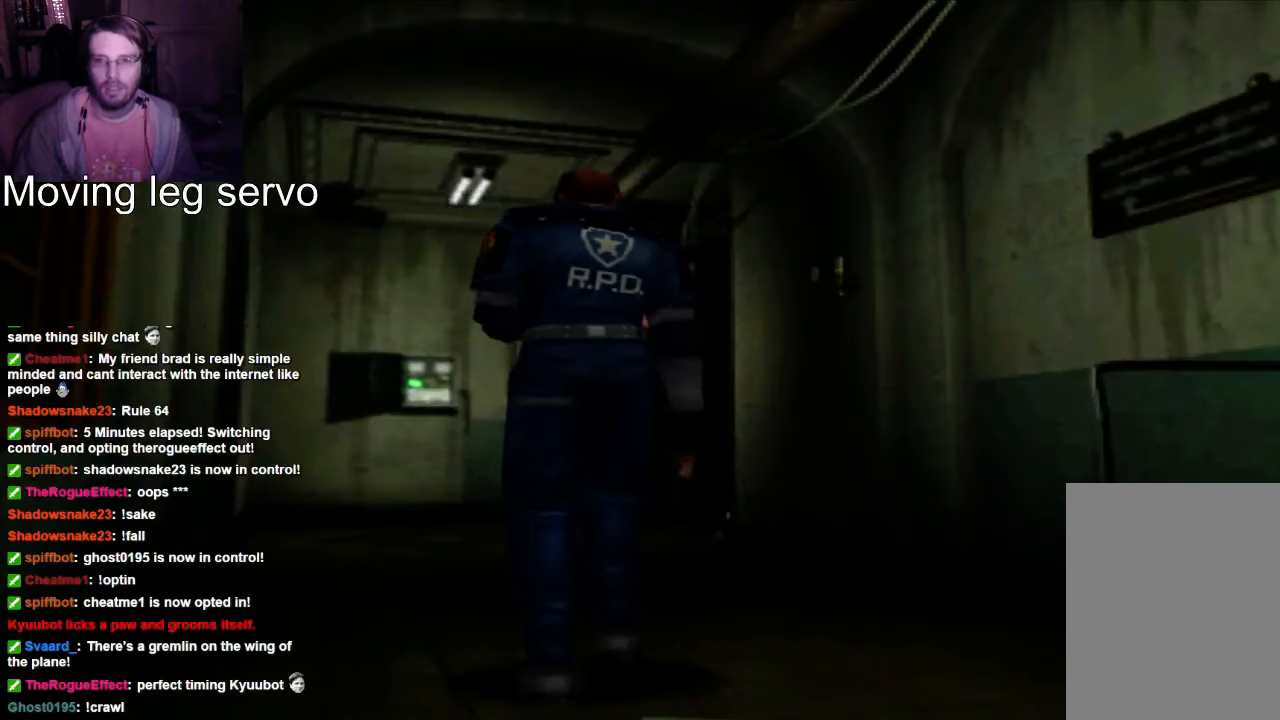
{"buttons": [], "left_stick": "up-left", "right_stick": "center", "events": [[100, "left_stick", "up-left"]]}
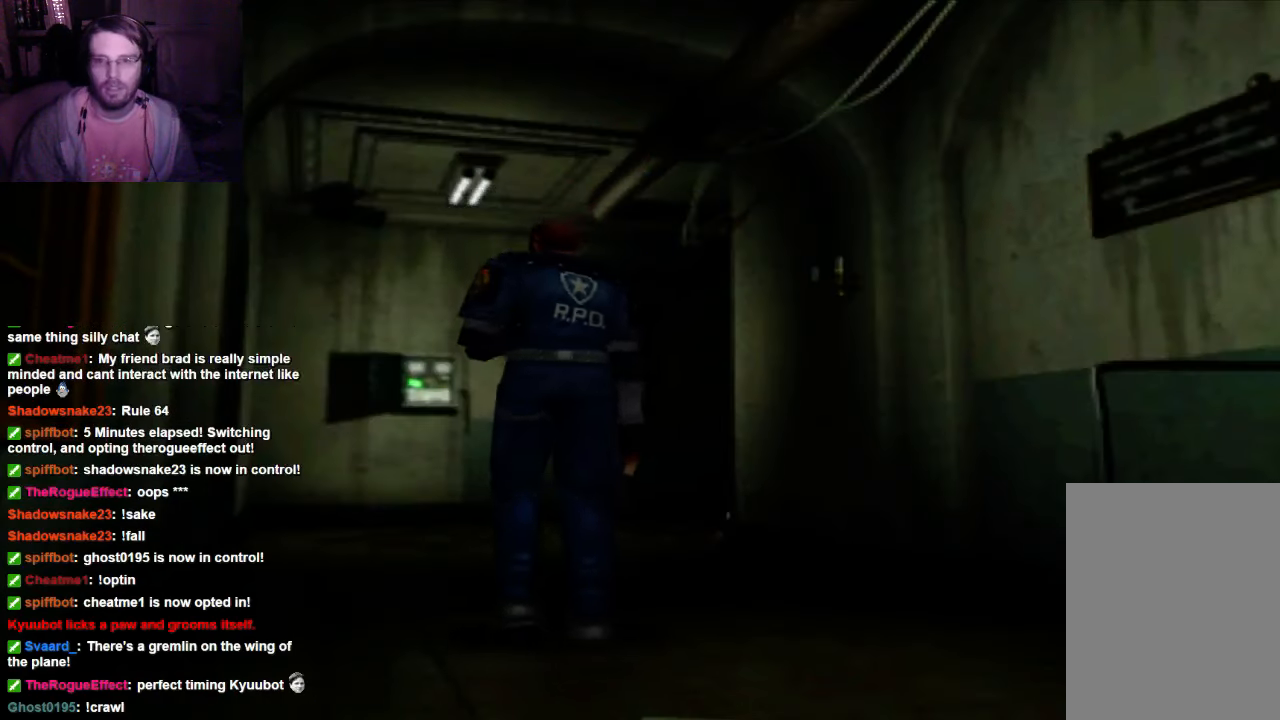
{"buttons": [], "left_stick": "up", "right_stick": "center", "events": [[467, "left_stick", "up"]]}
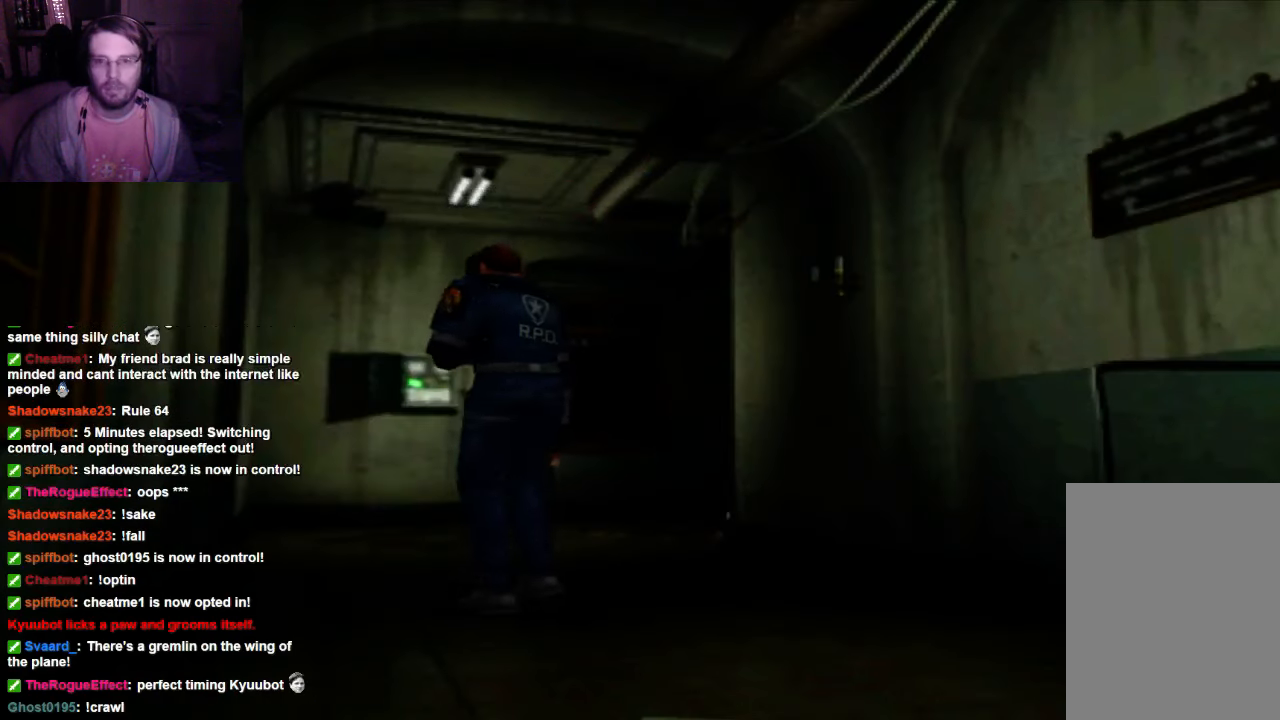
{"buttons": [], "left_stick": "up", "right_stick": "center", "events": []}
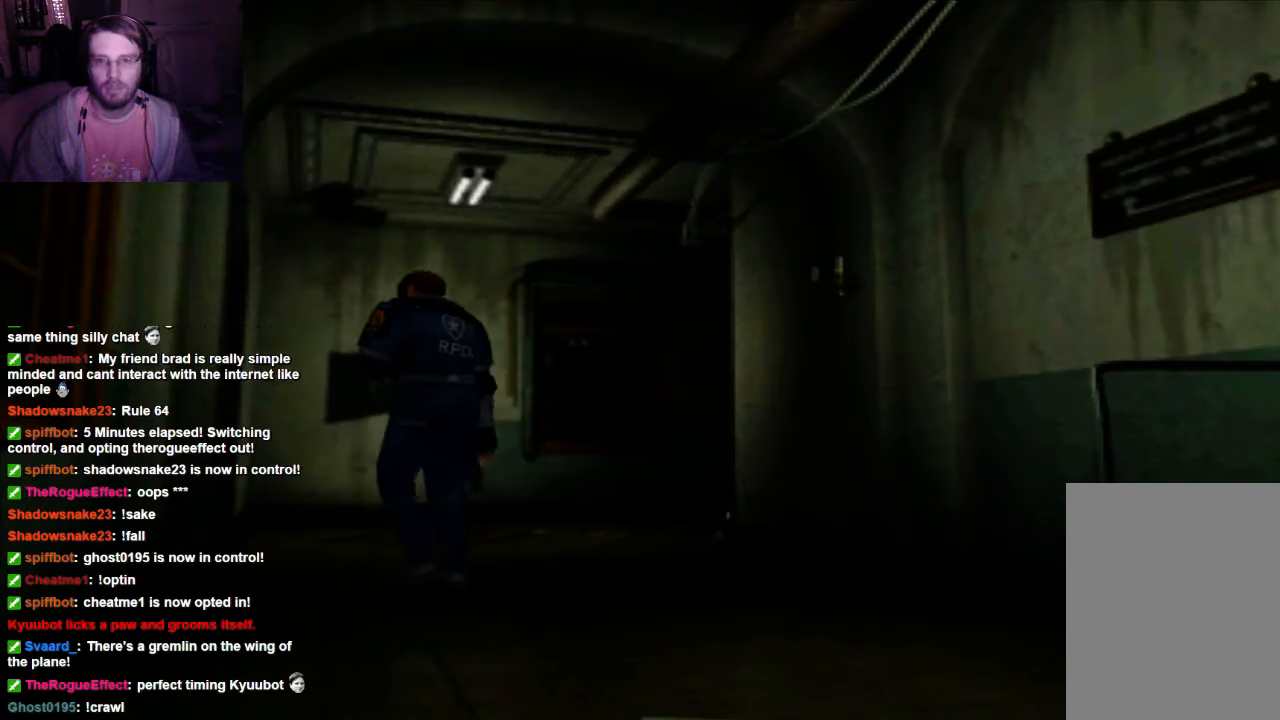
{"buttons": [], "left_stick": "up-right", "right_stick": "center", "events": [[234, "left_stick", "up-right"]]}